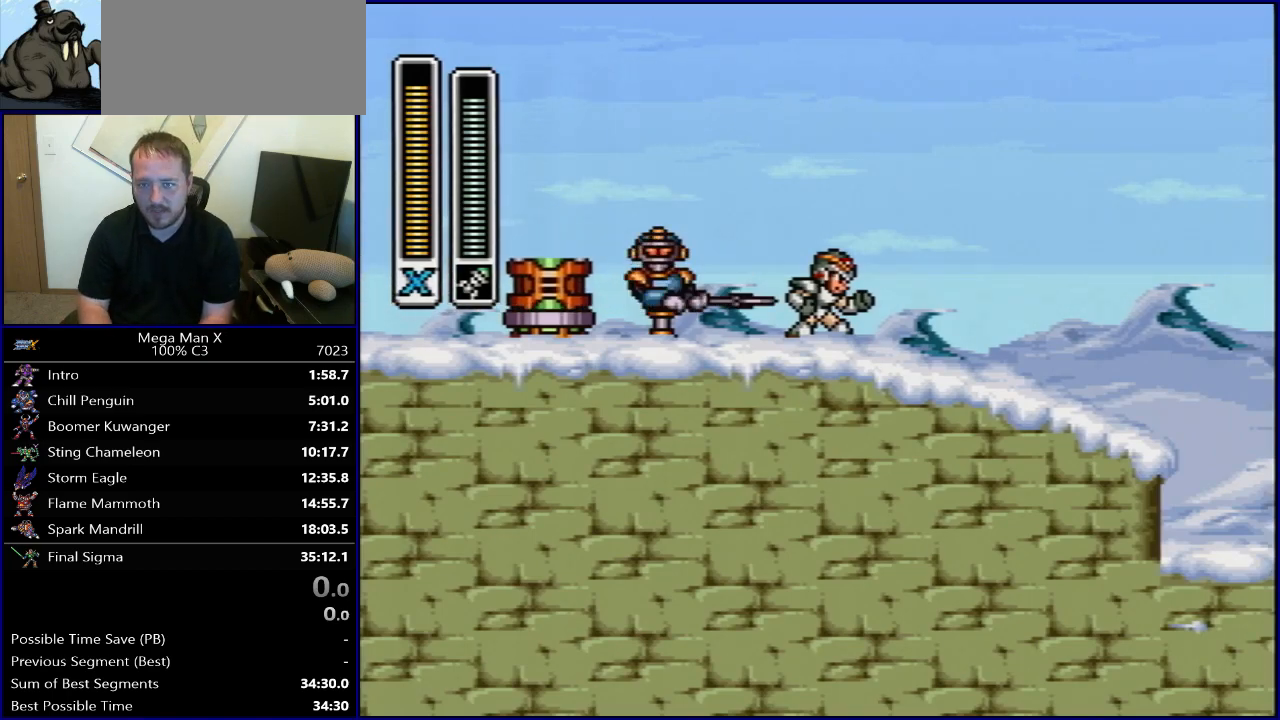
Gameplay with a controller (Nintendo layout); each line is a JSON object with the inputs held at the frame after it. "events" lists button and stick changes between this image and that frame as [ms after this image, input, new state], when the widget could be followed in between. Not read: L3 R3.
{"buttons": [], "events": [[183, "DPAD_LEFT", "down"], [250, "DPAD_LEFT", "up"], [317, "Y", "down"], [400, "Y", "up"]]}
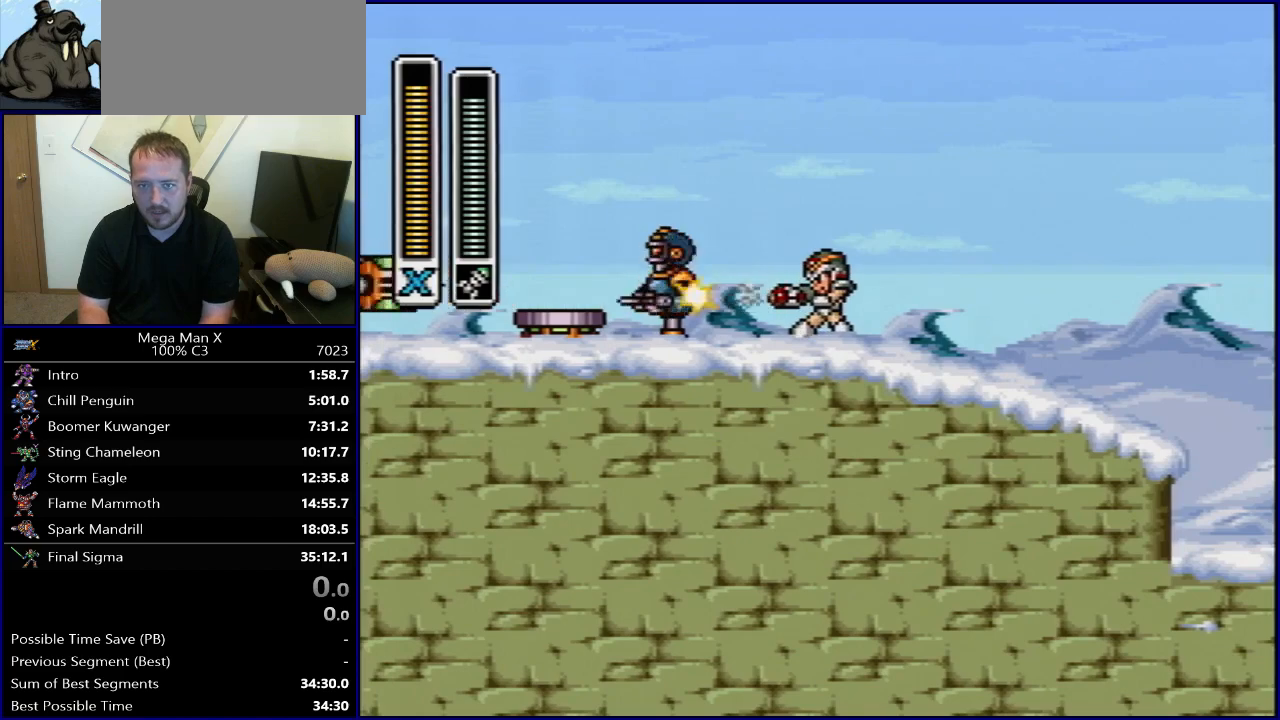
{"buttons": ["Y"], "events": [[100, "Y", "down"], [200, "Y", "up"], [300, "Y", "down"], [367, "Y", "up"], [433, "Y", "down"]]}
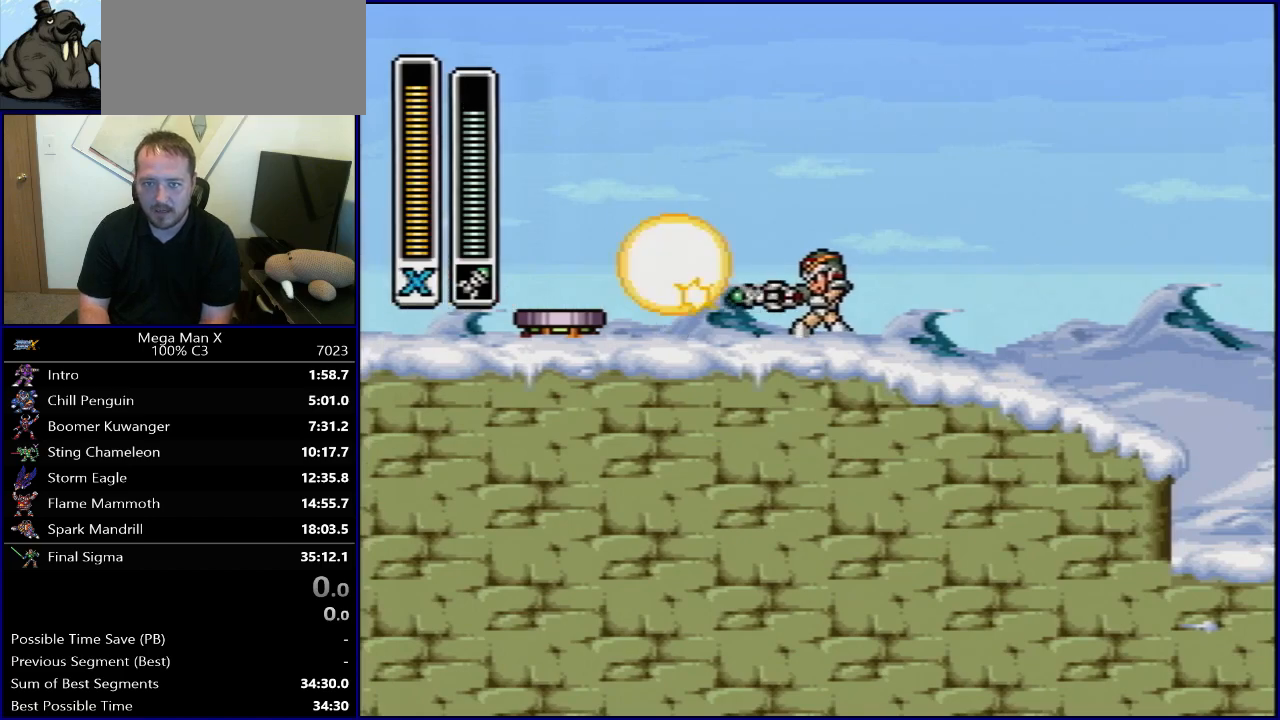
{"buttons": [], "events": [[33, "DPAD_RIGHT", "down"], [67, "Y", "up"], [350, "DPAD_RIGHT", "up"]]}
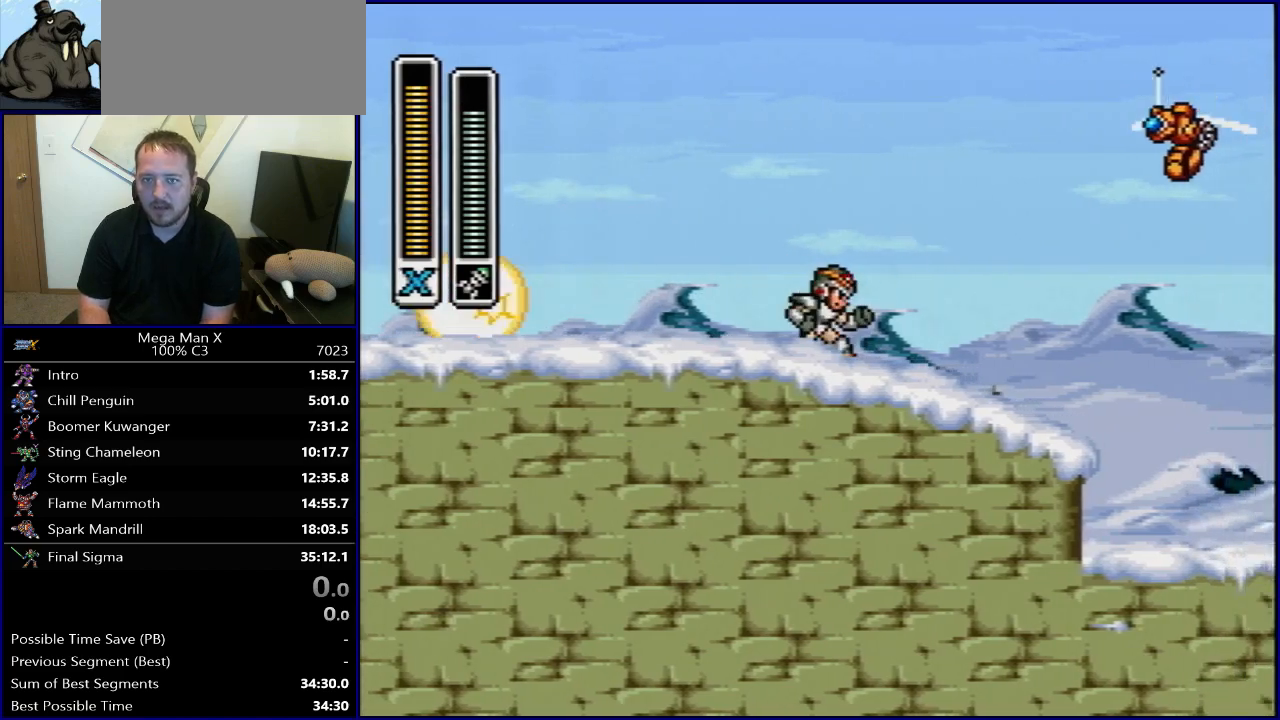
{"buttons": ["B"], "events": [[450, "B", "down"]]}
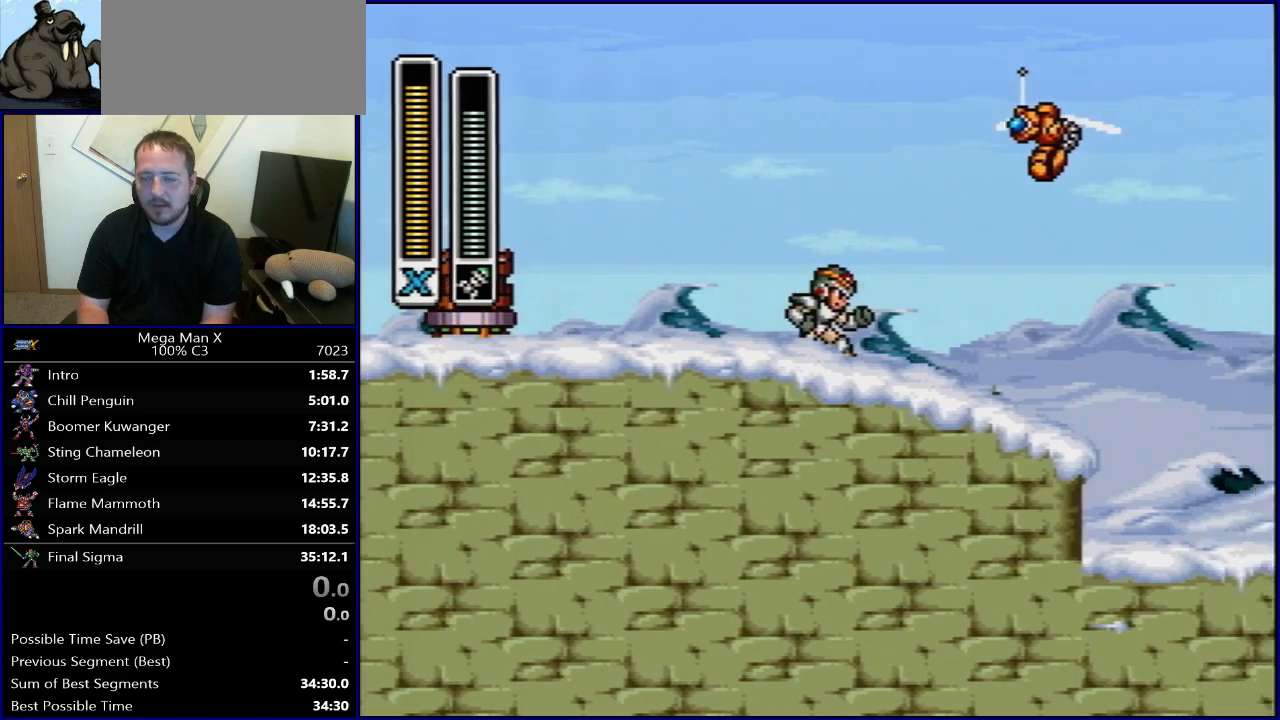
{"buttons": [], "events": [[133, "Y", "down"], [200, "B", "up"], [233, "Y", "up"], [300, "Y", "down"], [433, "Y", "up"]]}
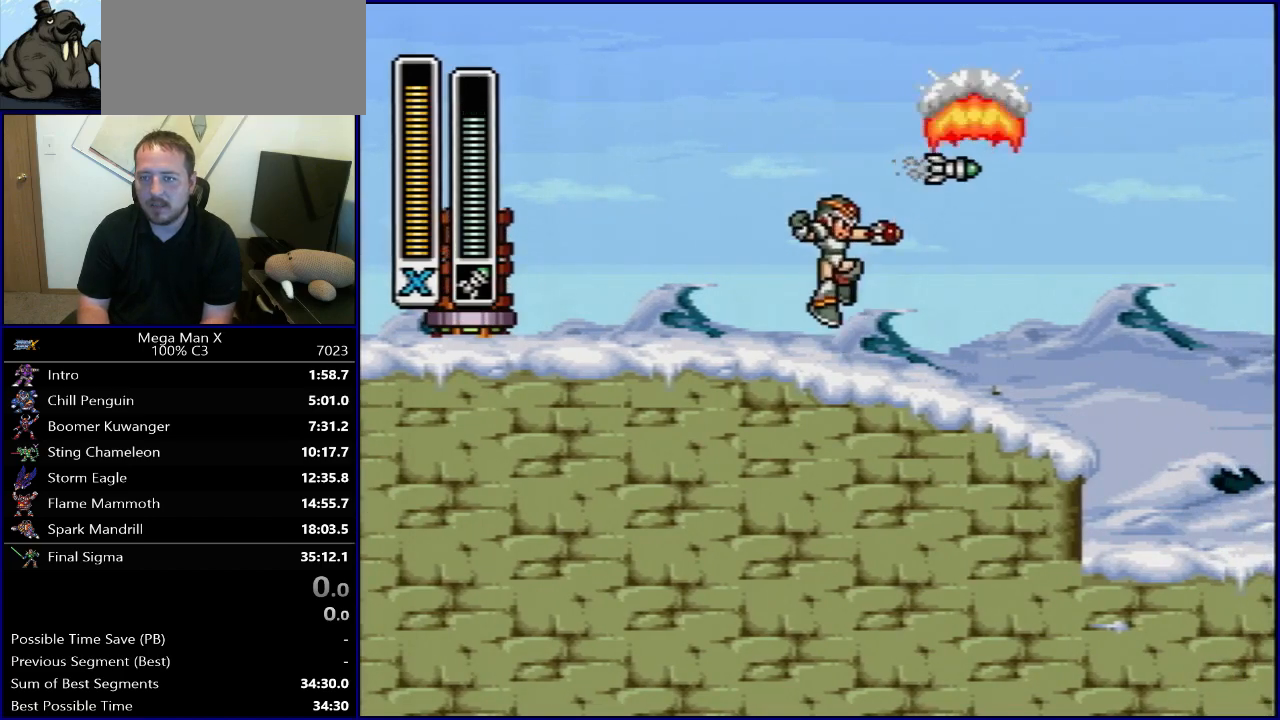
{"buttons": [], "events": []}
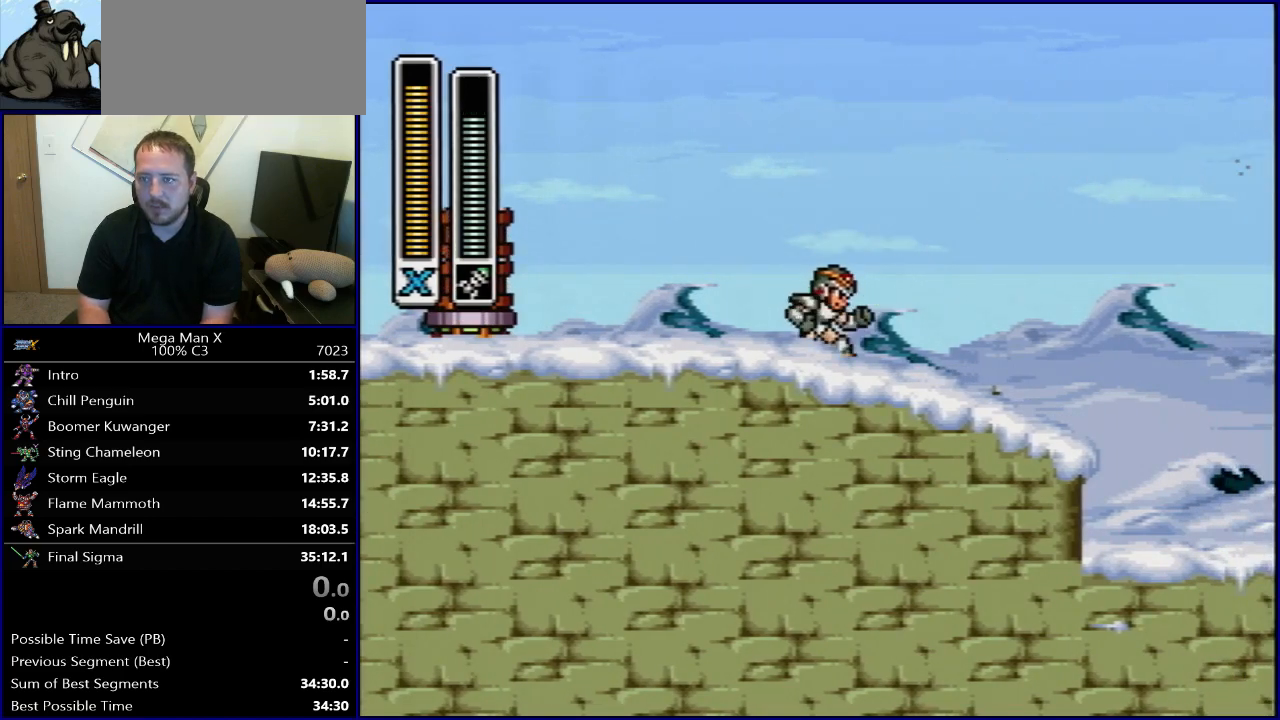
{"buttons": [], "events": []}
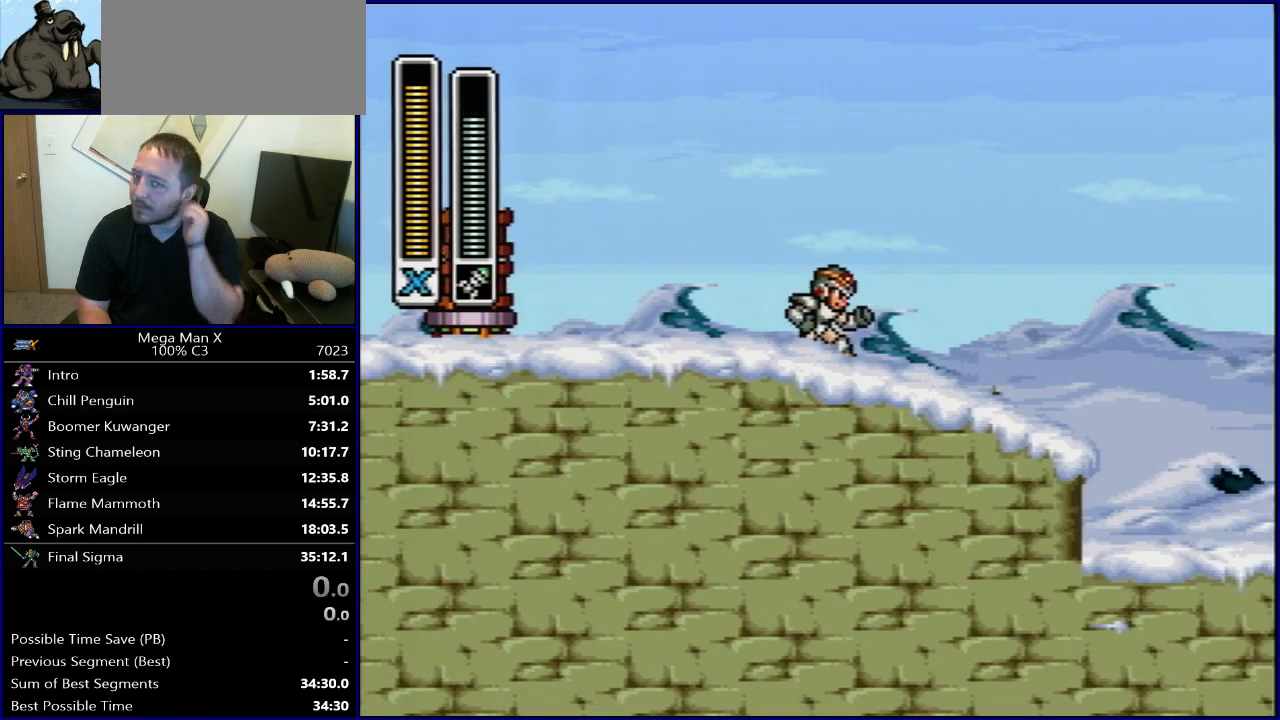
{"buttons": [], "events": []}
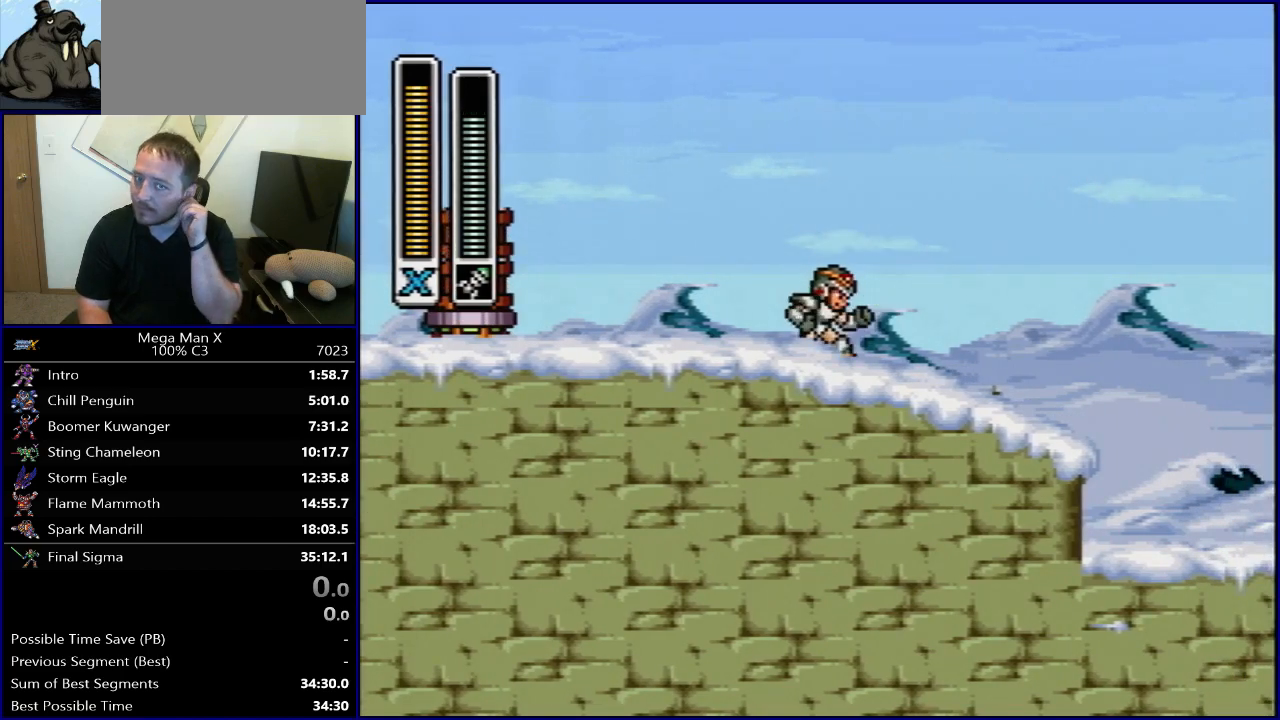
{"buttons": [], "events": []}
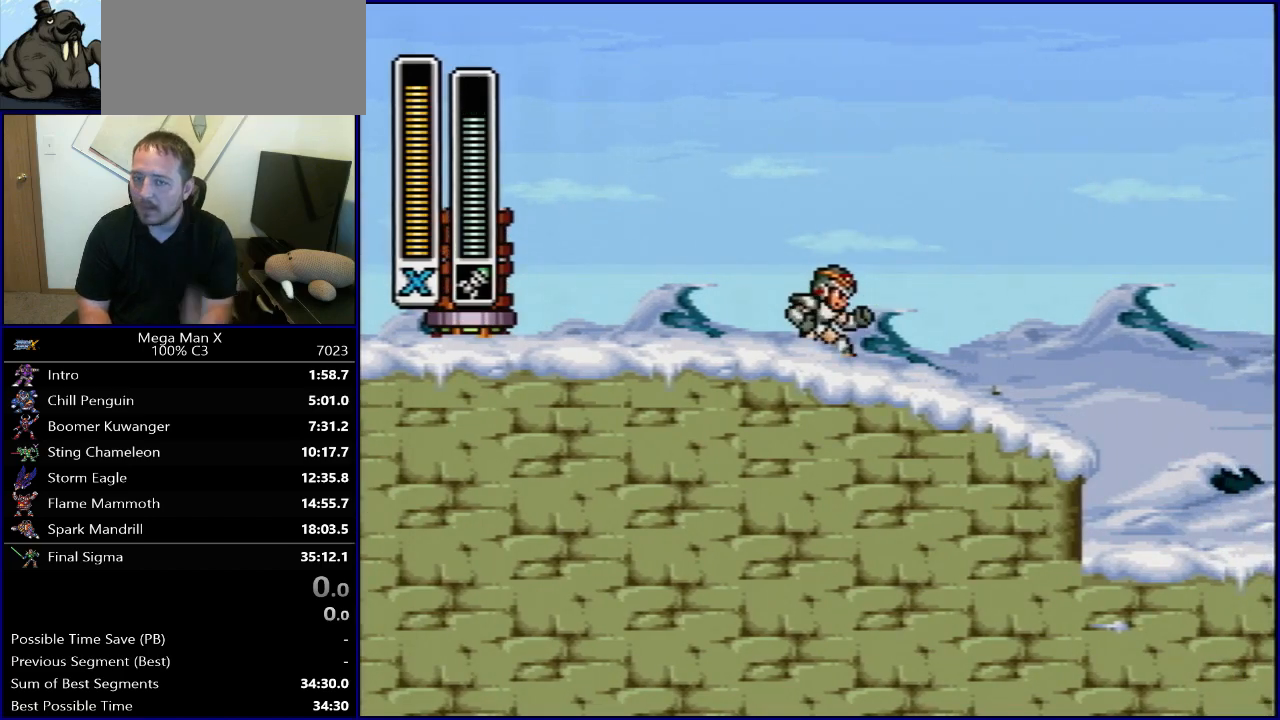
{"buttons": [], "events": []}
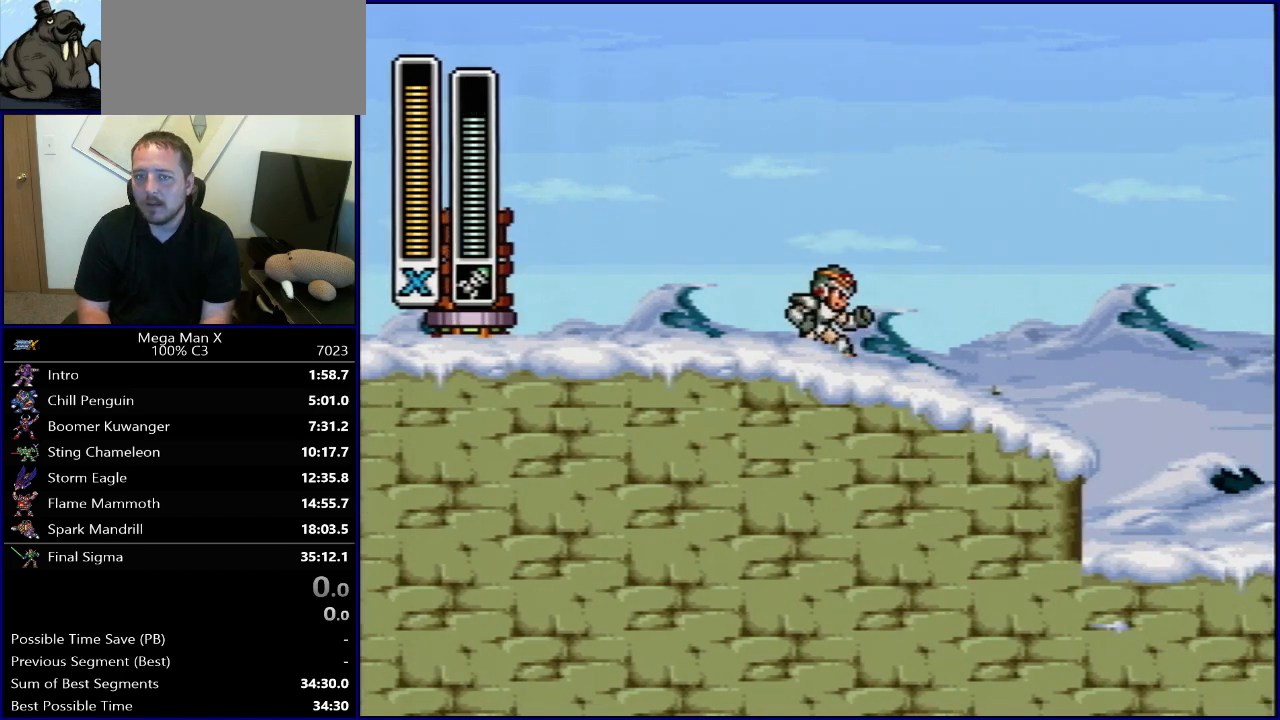
{"buttons": [], "events": [[33, "SELECT", "down"], [183, "SELECT", "up"]]}
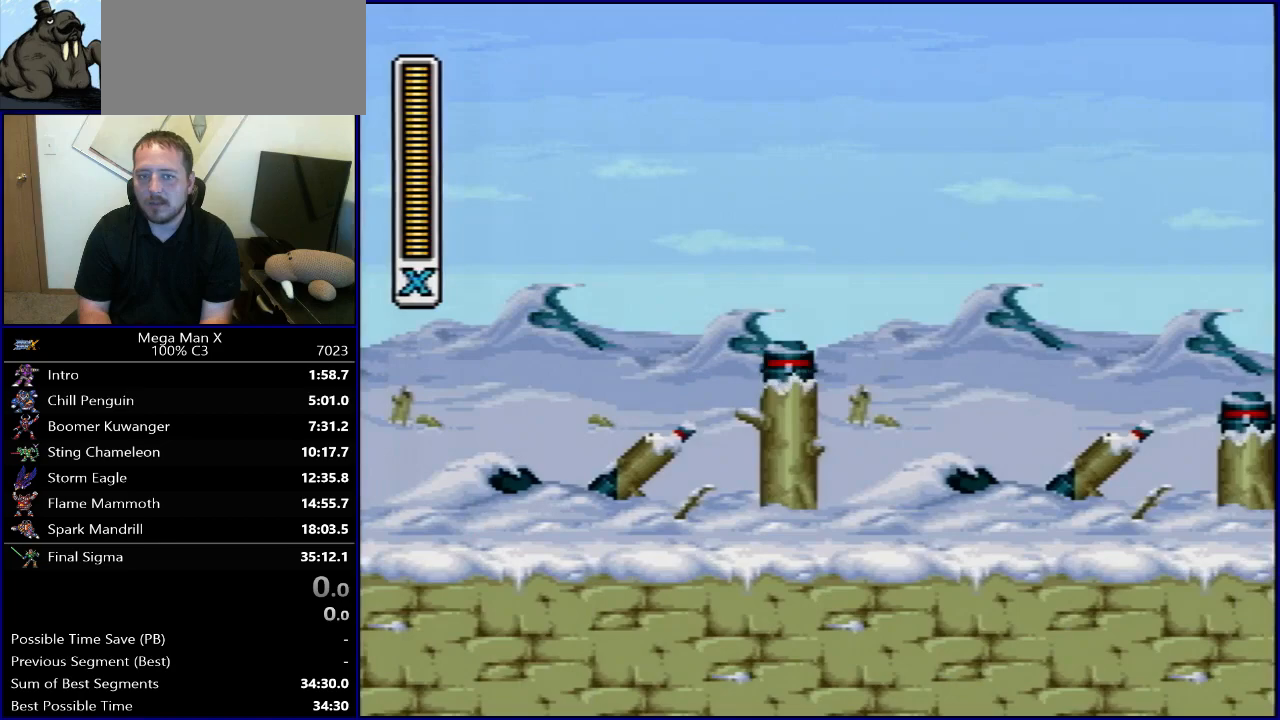
{"buttons": [], "events": [[183, "X", "down"], [300, "X", "up"], [383, "X", "down"], [467, "X", "up"]]}
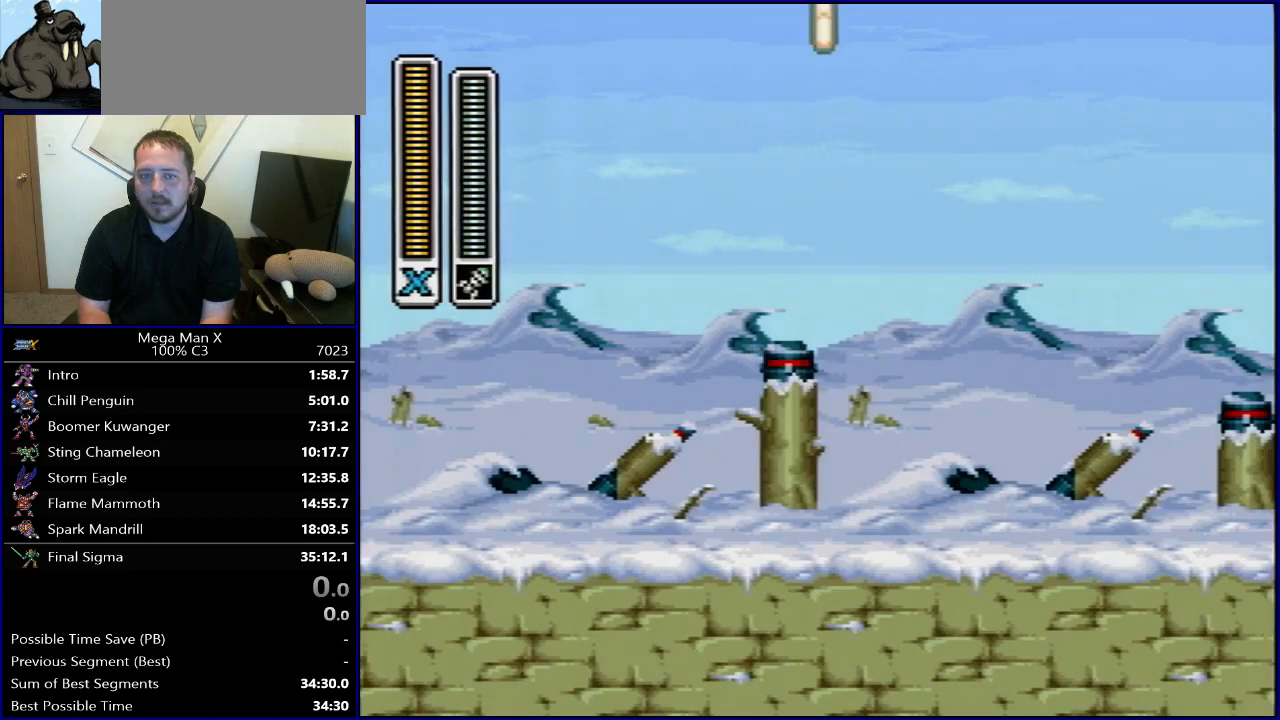
{"buttons": ["SELECT"], "events": [[67, "X", "down"], [150, "X", "up"], [317, "SELECT", "down"]]}
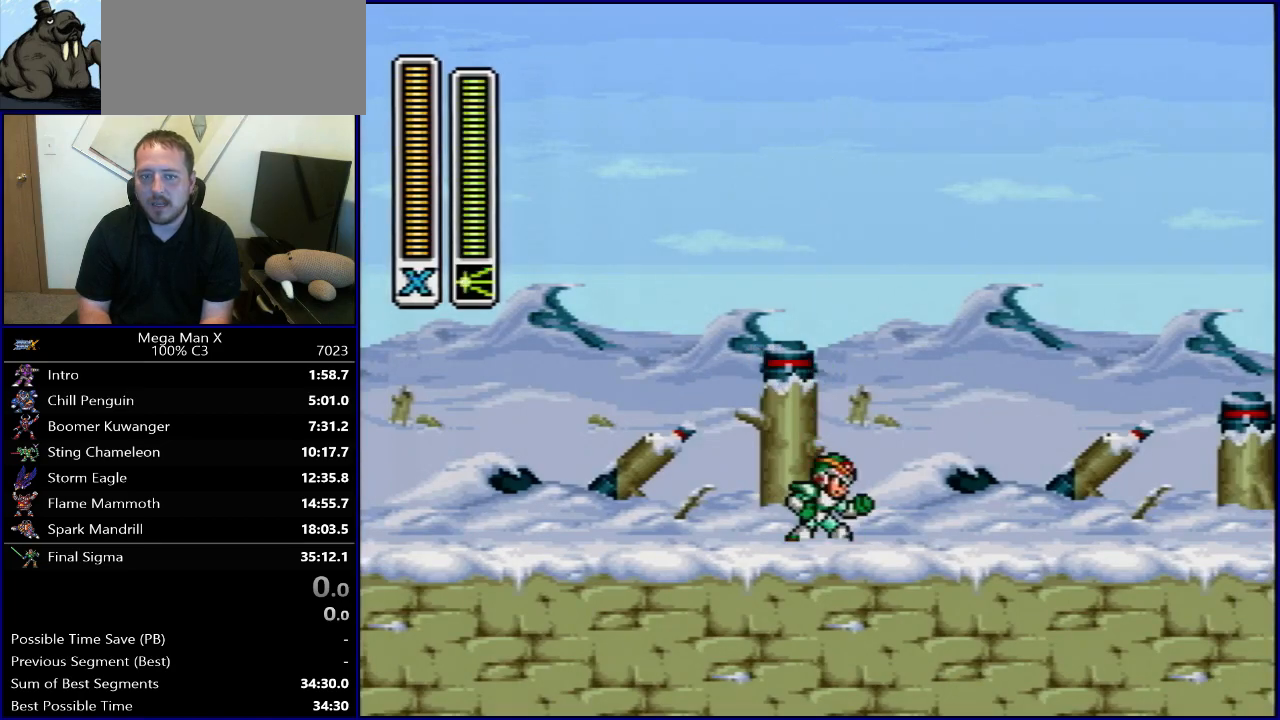
{"buttons": [], "events": [[217, "SELECT", "up"]]}